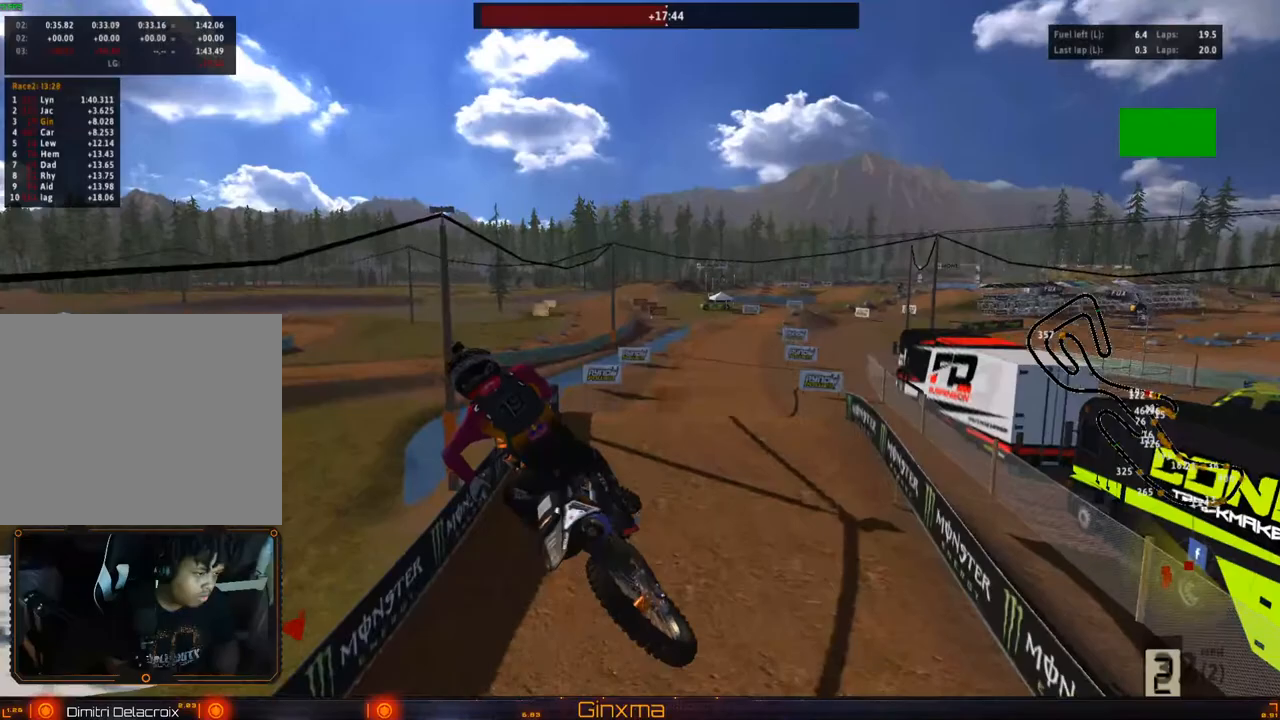
Gameplay with a controller (PlayStation layout); each line is a JSON object with the inputs held at the frame after it. "events" lists button and stick changes between this image and that frame as [ms after this image, input, new state], when the widget could be followed in between. Not read: L3 R3.
{"buttons": ["R2"], "left_stick": "up", "right_stick": "center", "events": [[67, "R2", "down"], [100, "left_stick", "up"], [383, "SQUARE", "down"], [500, "SQUARE", "up"]]}
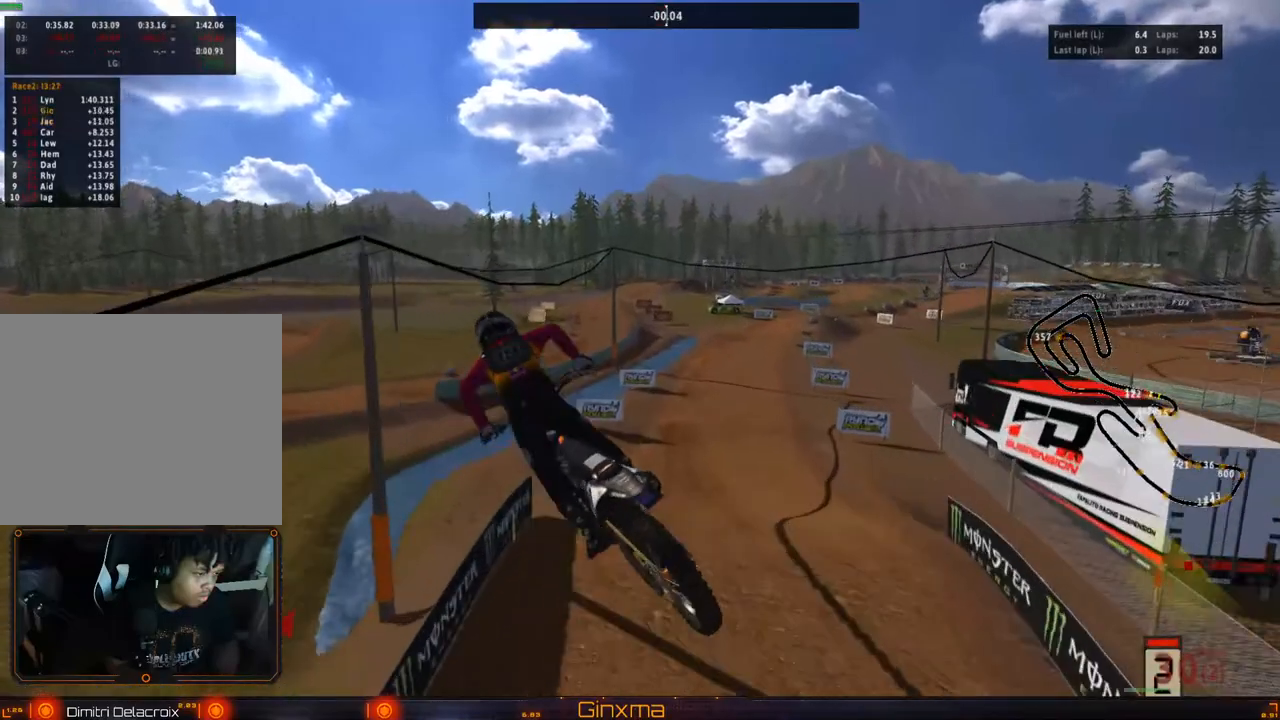
{"buttons": ["R2"], "left_stick": "up-right", "right_stick": "center", "events": [[500, "left_stick", "up-right"]]}
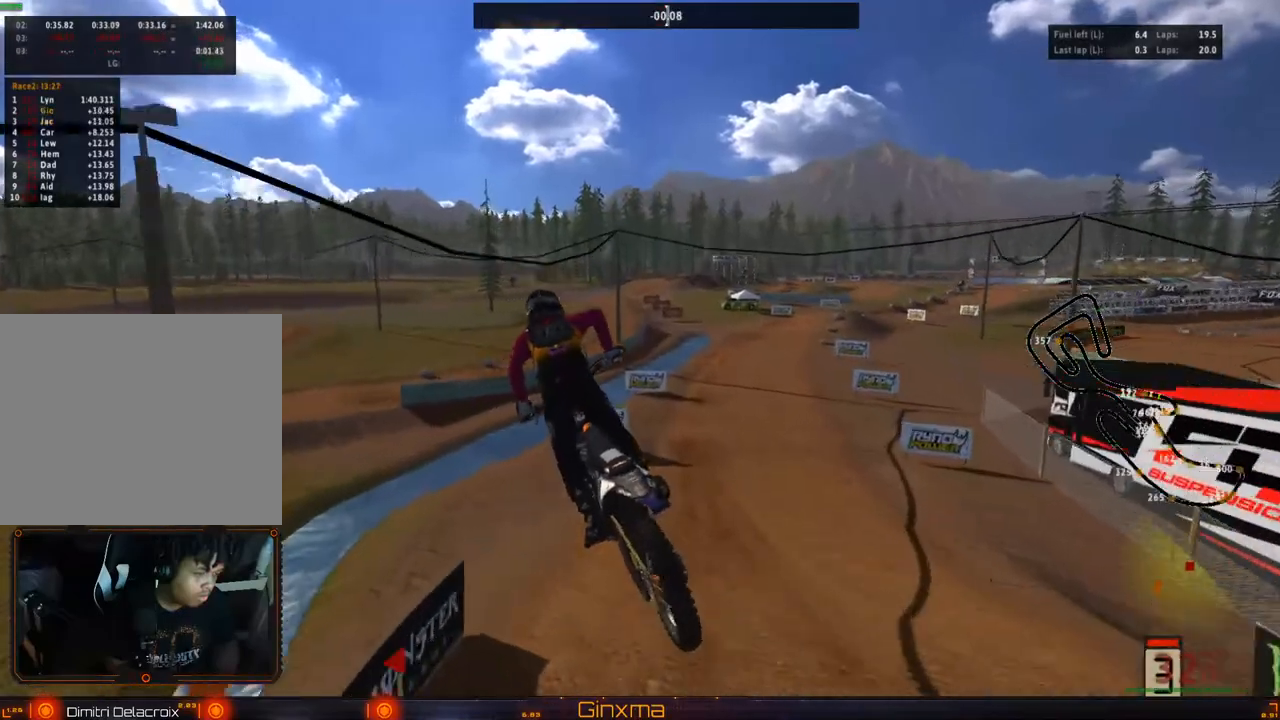
{"buttons": ["R2"], "left_stick": "up-right", "right_stick": "center", "events": []}
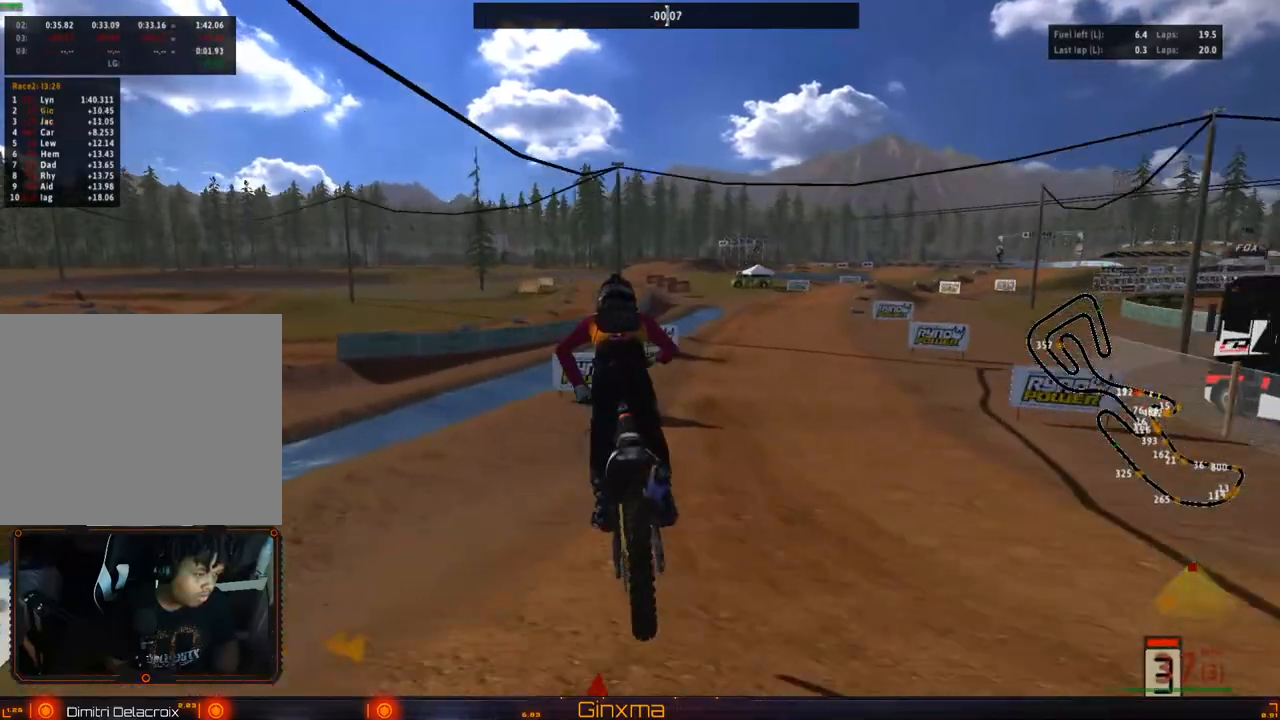
{"buttons": ["R2"], "left_stick": "right", "right_stick": "center"}
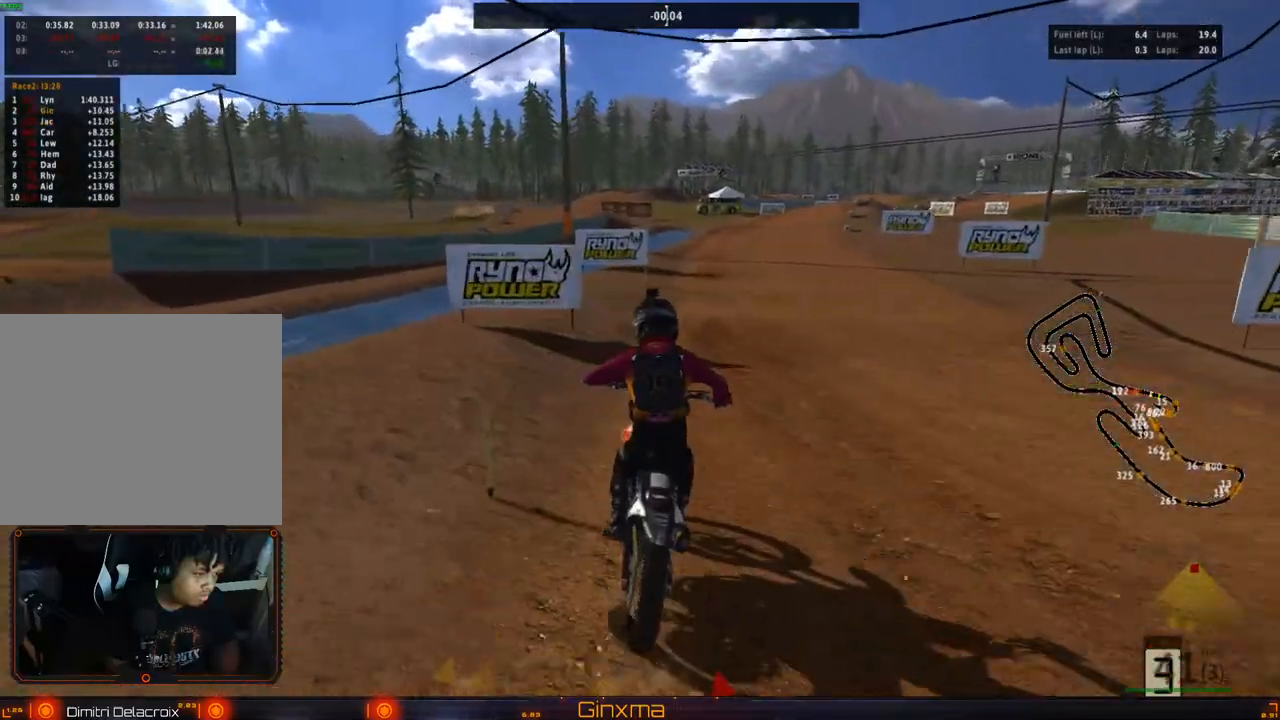
{"buttons": ["R2"], "left_stick": "center", "right_stick": "center"}